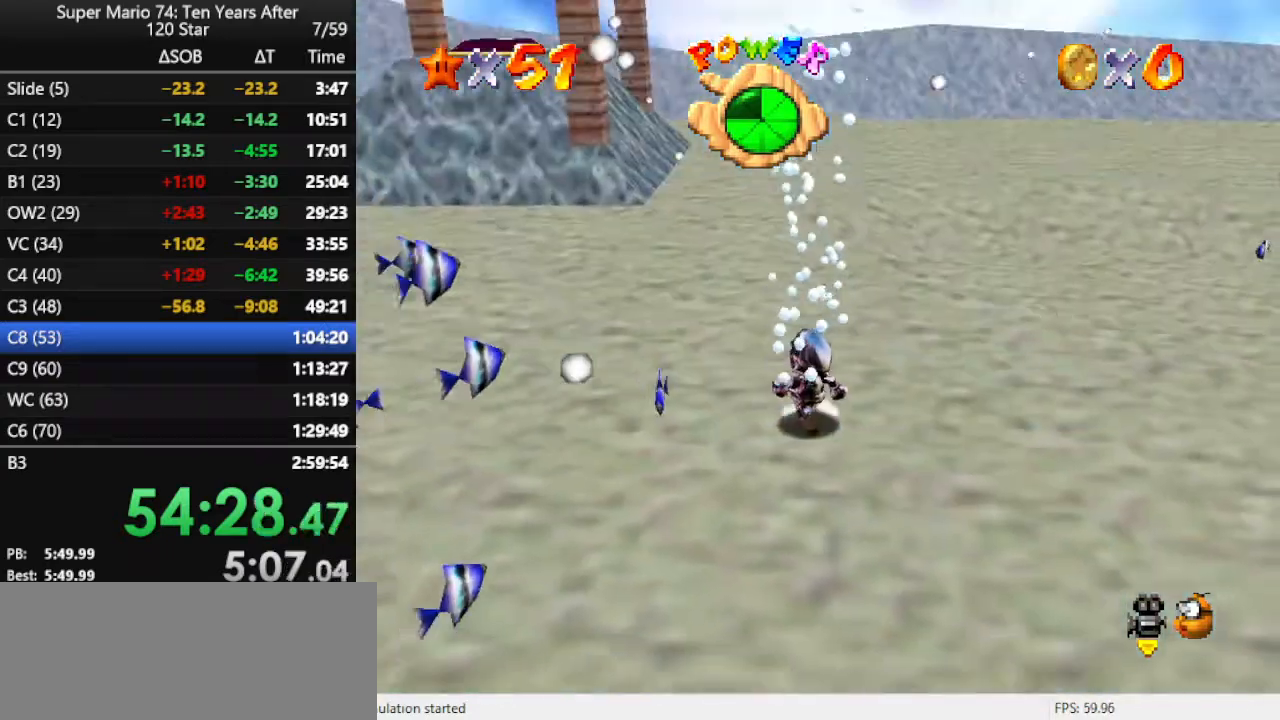
Gameplay with a controller (Nintendo layout); each line is a JSON object with the inputs held at the frame after it. "events" lists button and stick changes between this image and that frame as [ms after this image, input, new state], when the widget could be followed in between. Not read: L3 R3.
{"buttons": [], "left_stick": "up-left", "events": []}
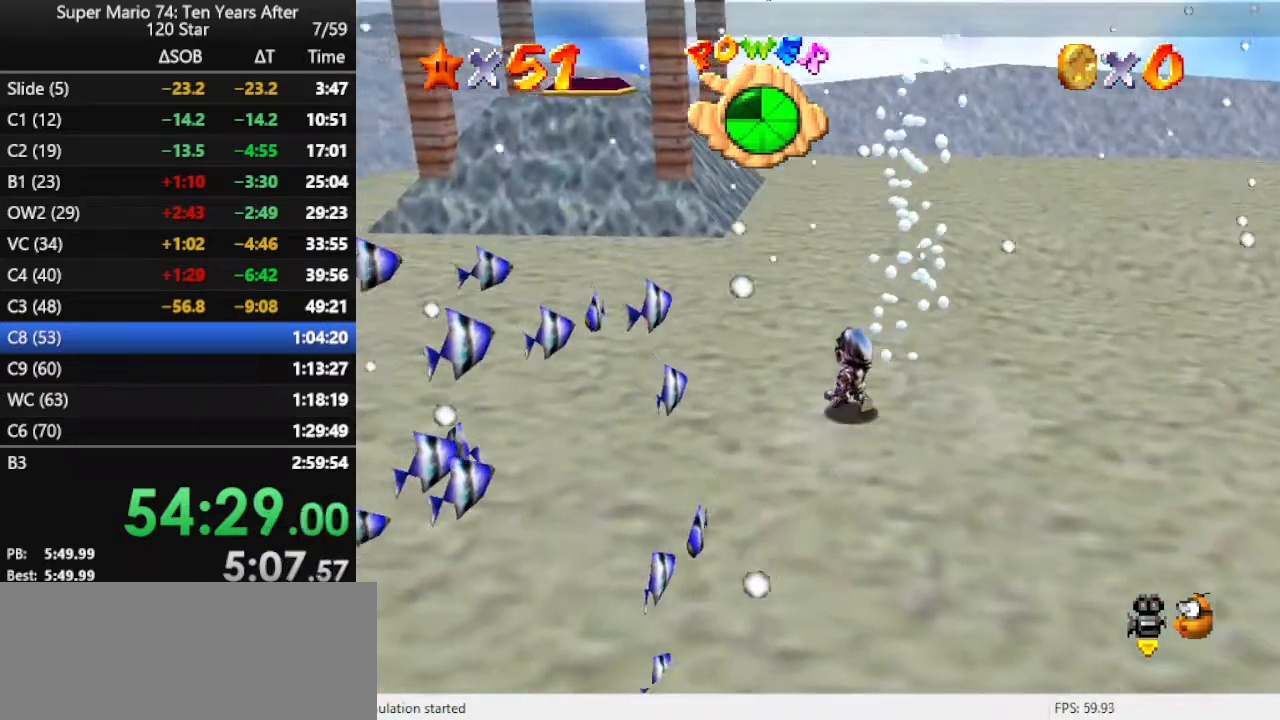
{"buttons": [], "left_stick": "up-left", "events": []}
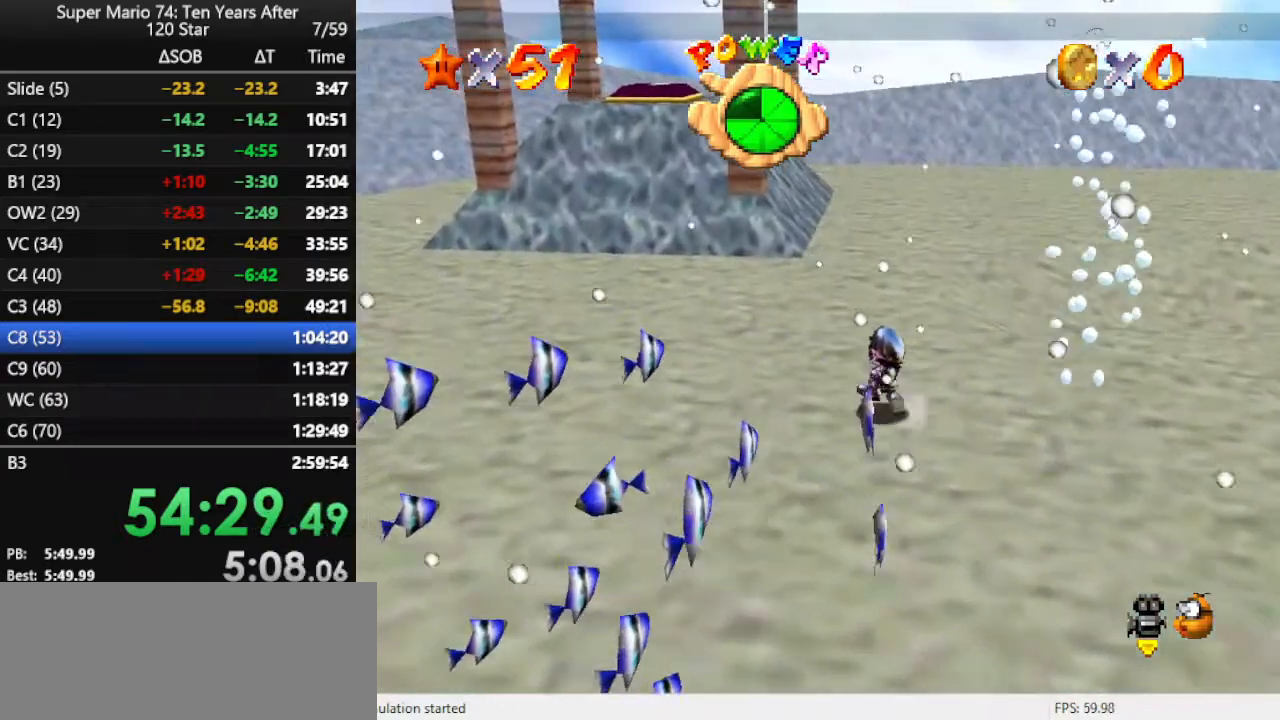
{"buttons": [], "left_stick": "up-left", "events": []}
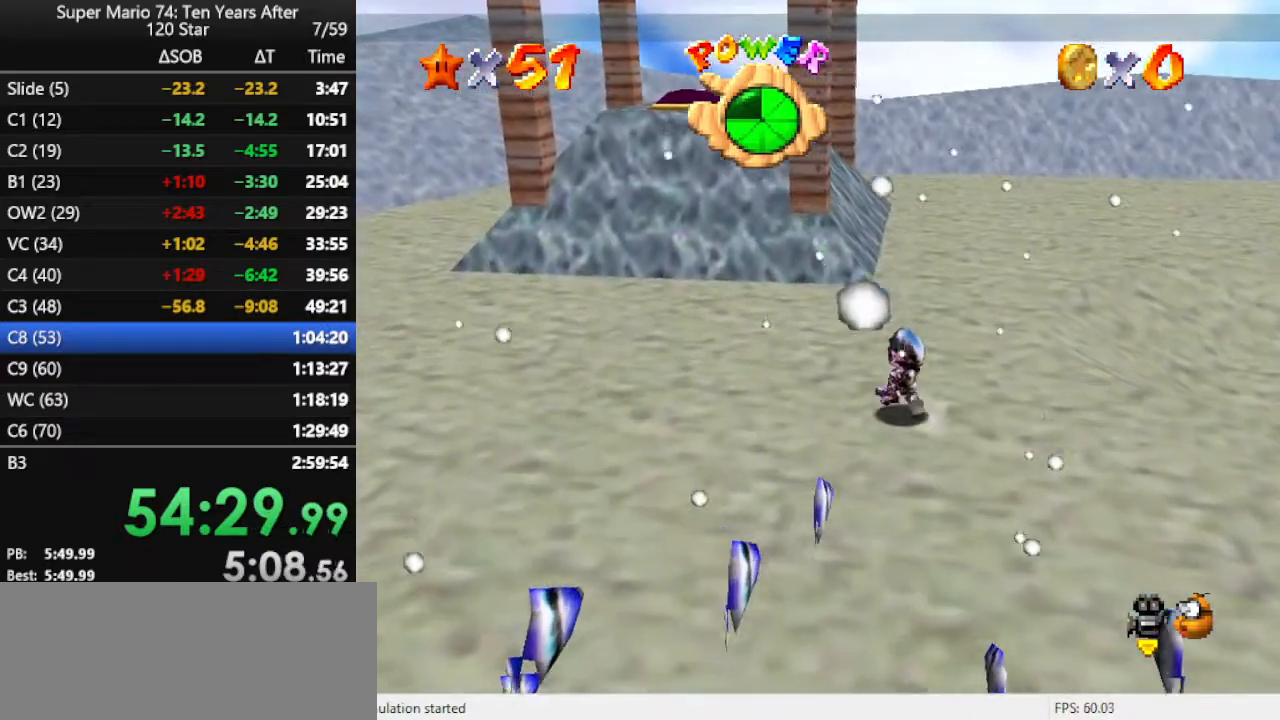
{"buttons": [], "left_stick": "up-left", "events": []}
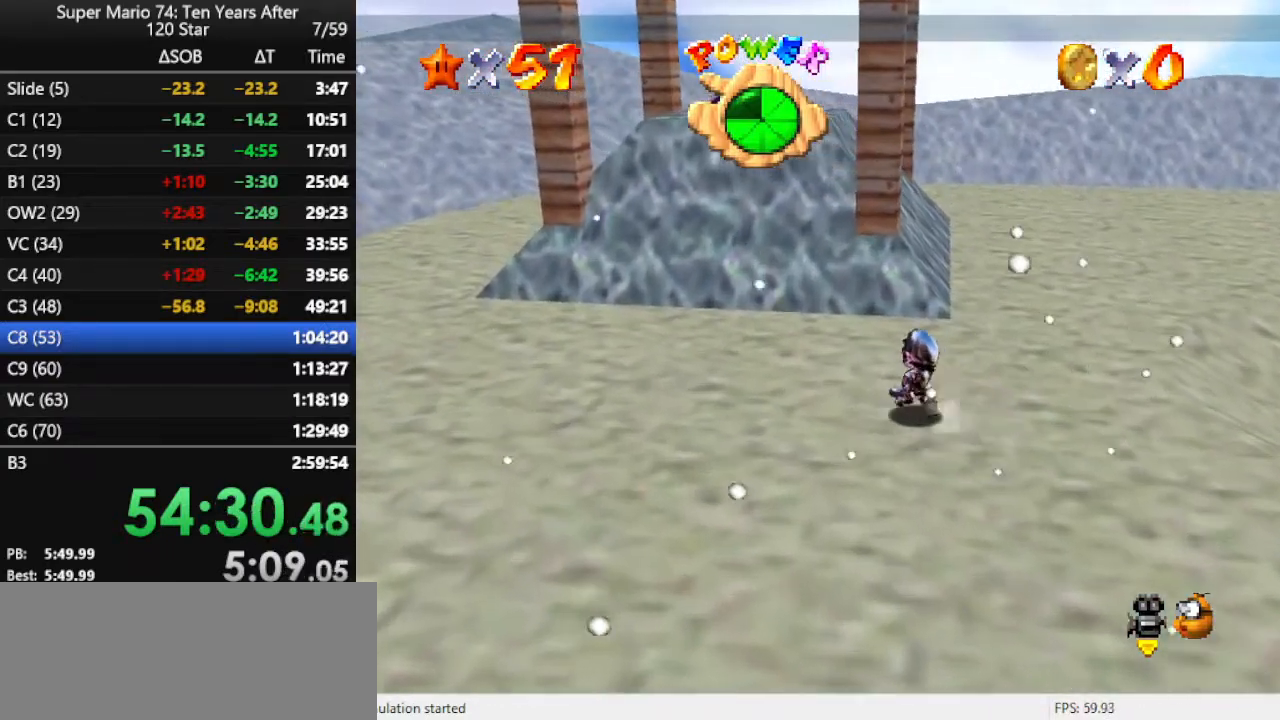
{"buttons": [], "left_stick": "up-left", "events": []}
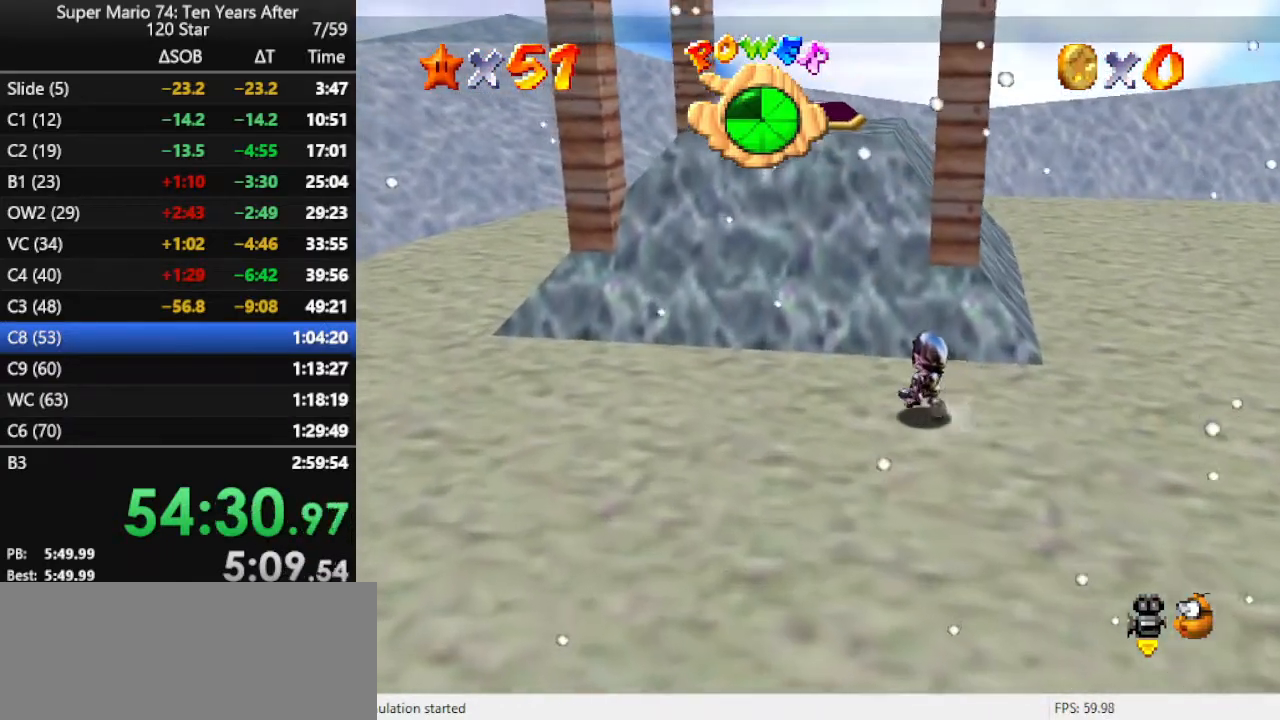
{"buttons": [], "left_stick": "up-left", "events": []}
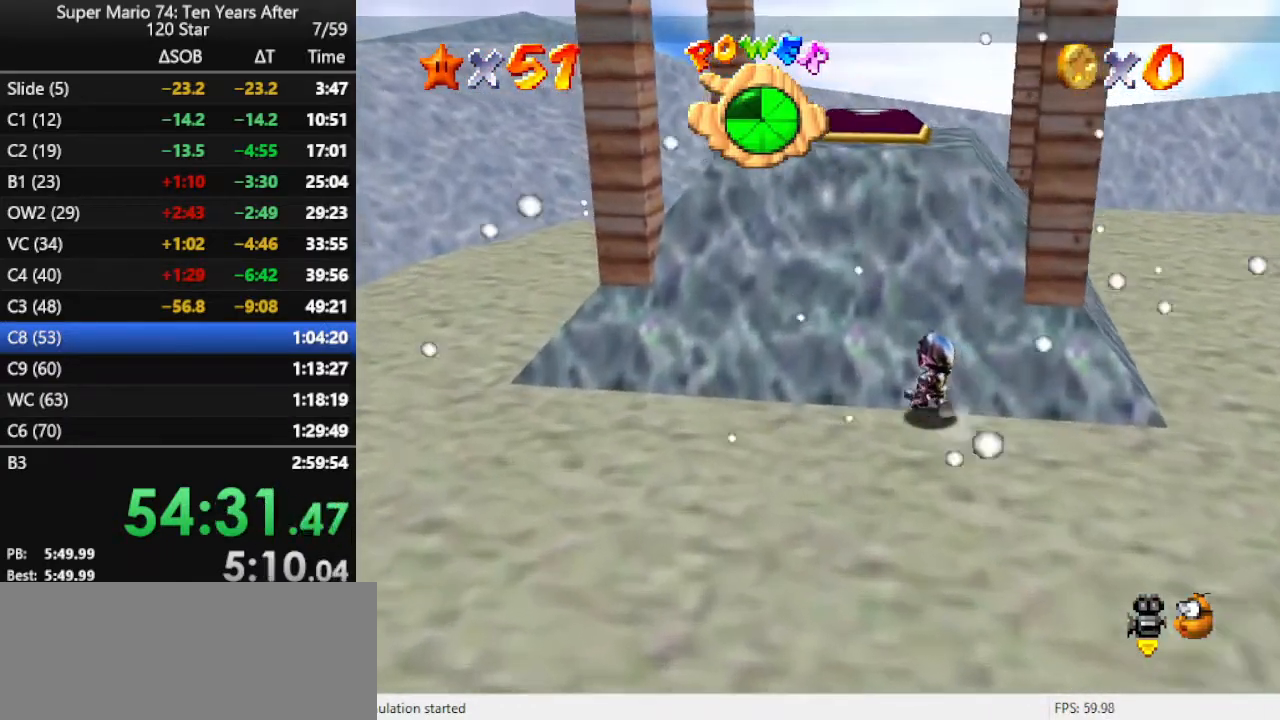
{"buttons": [], "left_stick": "up-left", "events": []}
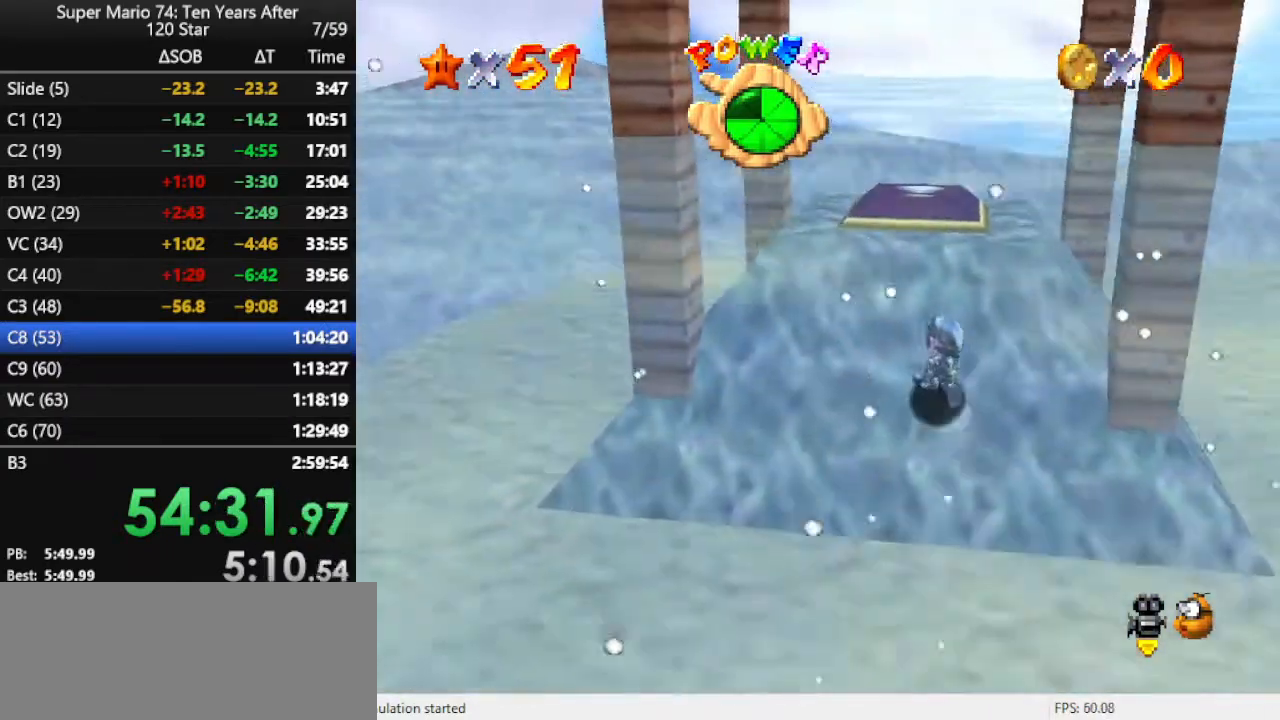
{"buttons": [], "left_stick": "up", "events": [[133, "left_stick", "up"]]}
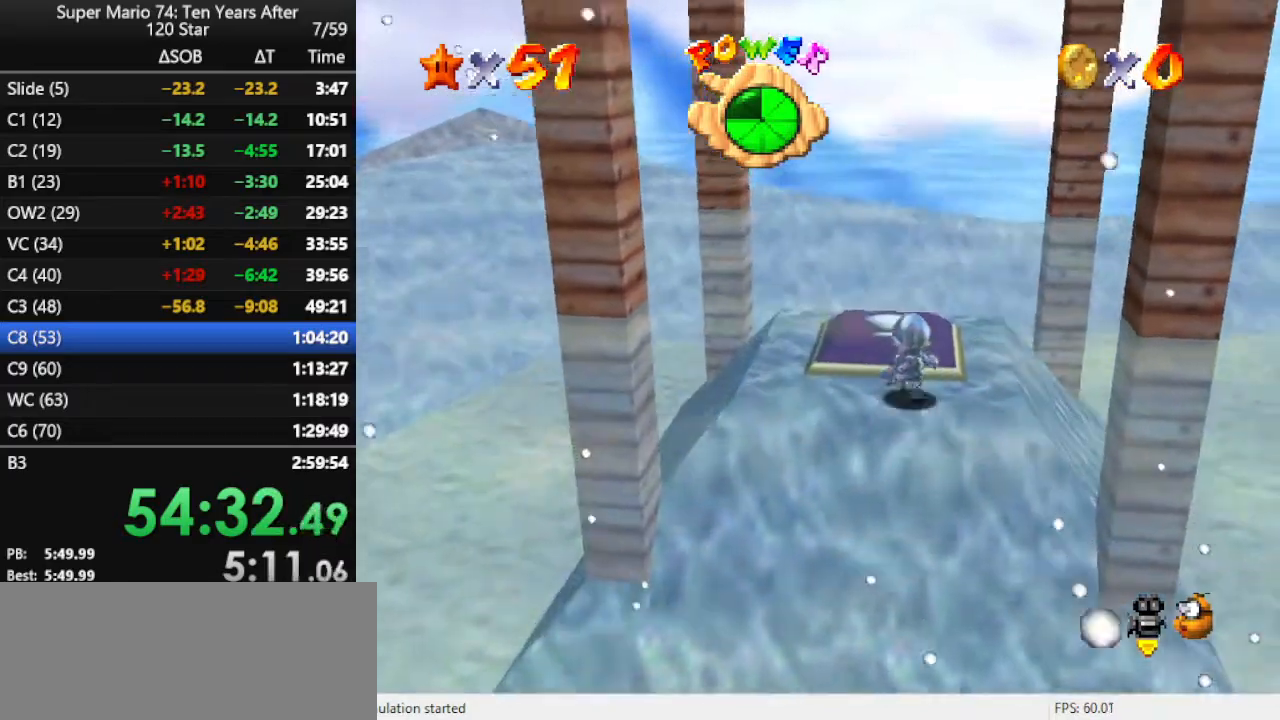
{"buttons": [], "left_stick": "left", "events": [[367, "left_stick", "left"]]}
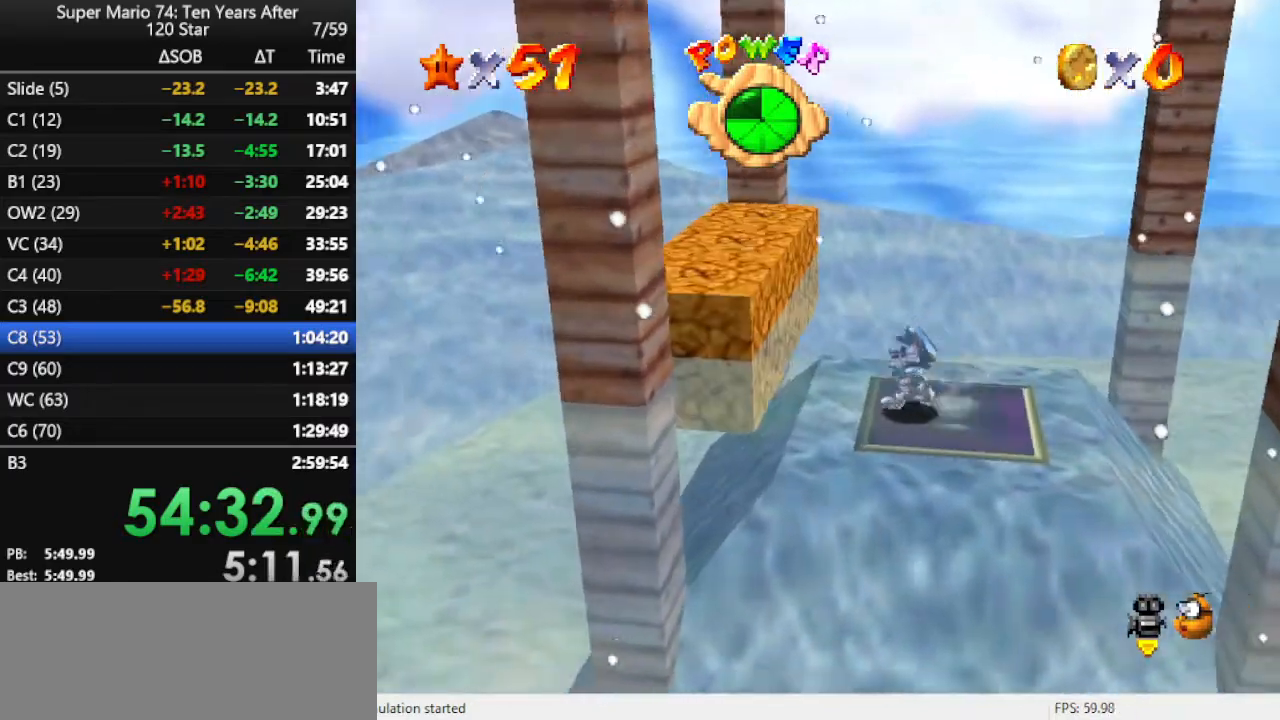
{"buttons": ["A"], "left_stick": "center", "events": [[67, "A", "down"], [233, "A", "up"], [333, "A", "down"], [400, "left_stick", "center"], [433, "A", "up"], [500, "A", "down"]]}
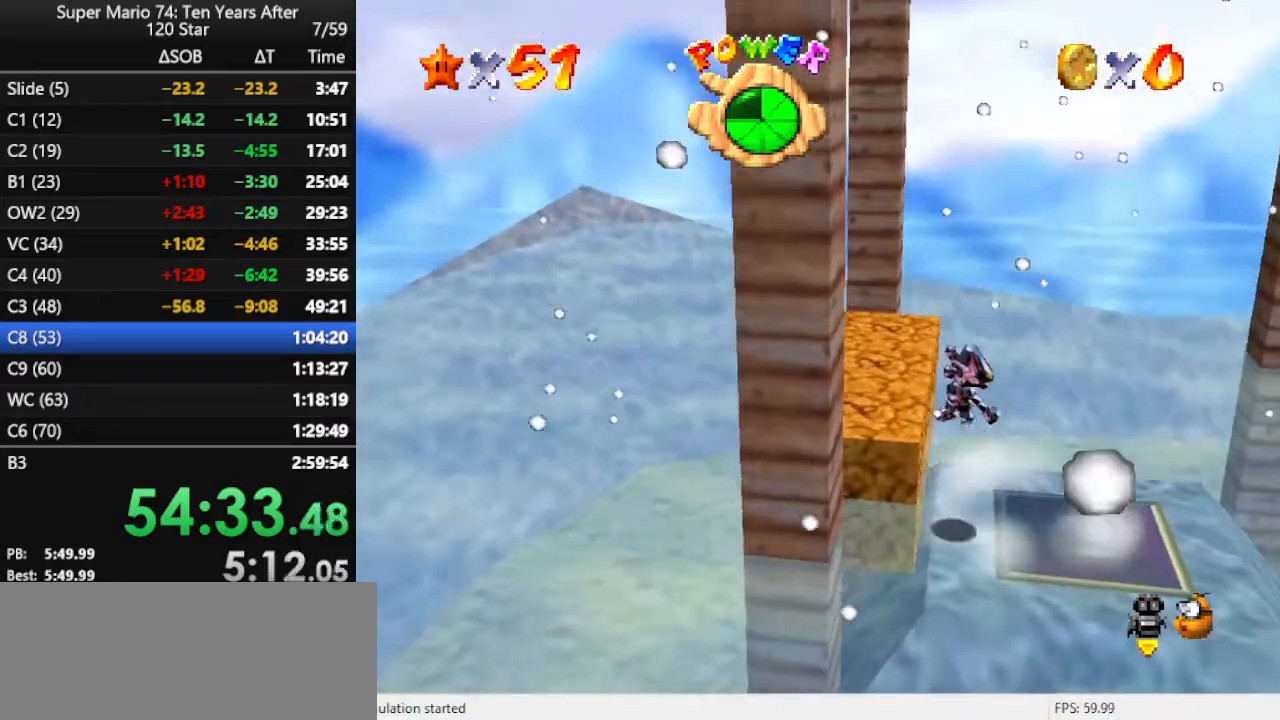
{"buttons": [], "left_stick": "left", "events": [[100, "A", "up"], [133, "A", "down"], [200, "left_stick", "left"], [233, "A", "up"]]}
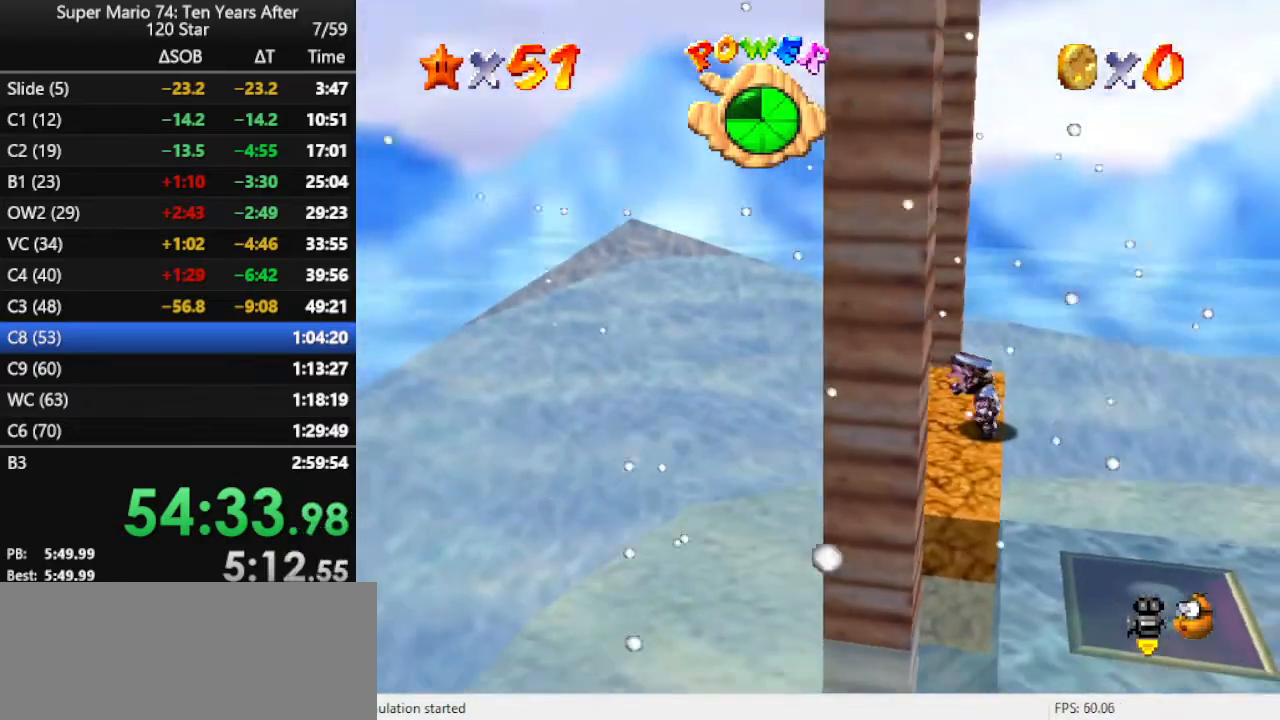
{"buttons": [], "left_stick": "center", "events": [[300, "left_stick", "center"]]}
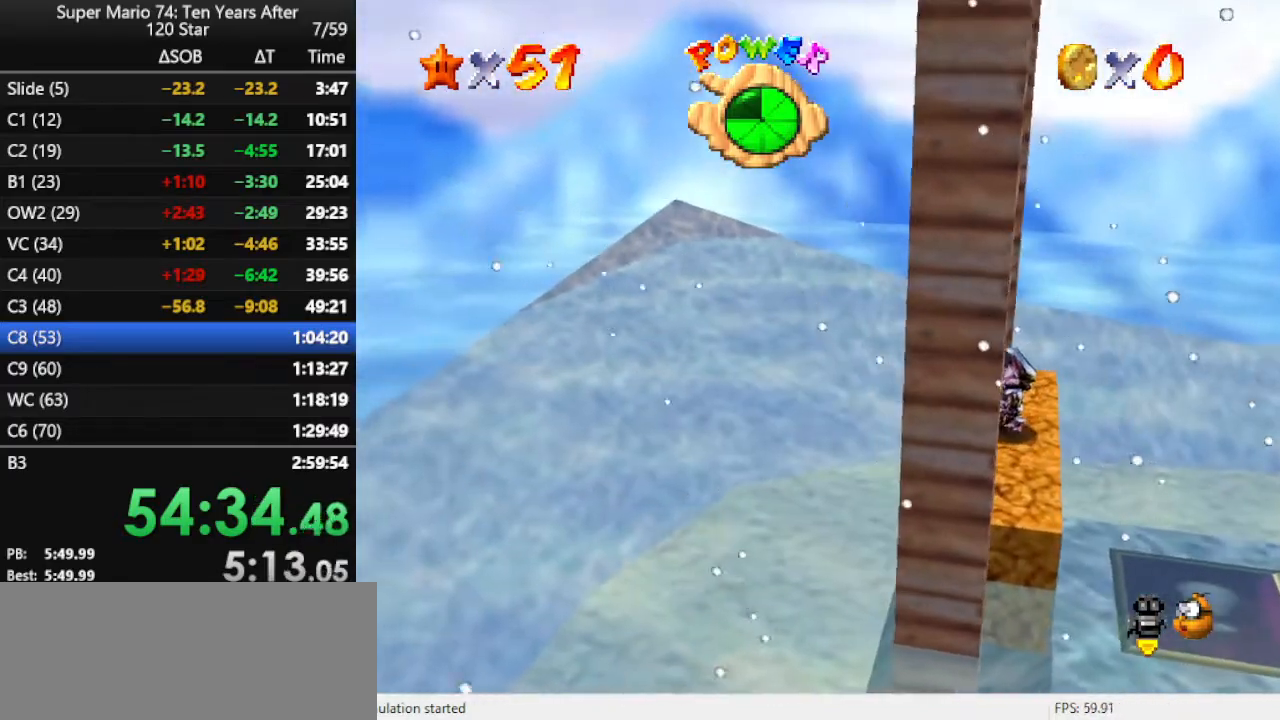
{"buttons": [], "left_stick": "center", "events": [[400, "C_LEFT", "down"], [467, "C_LEFT", "up"]]}
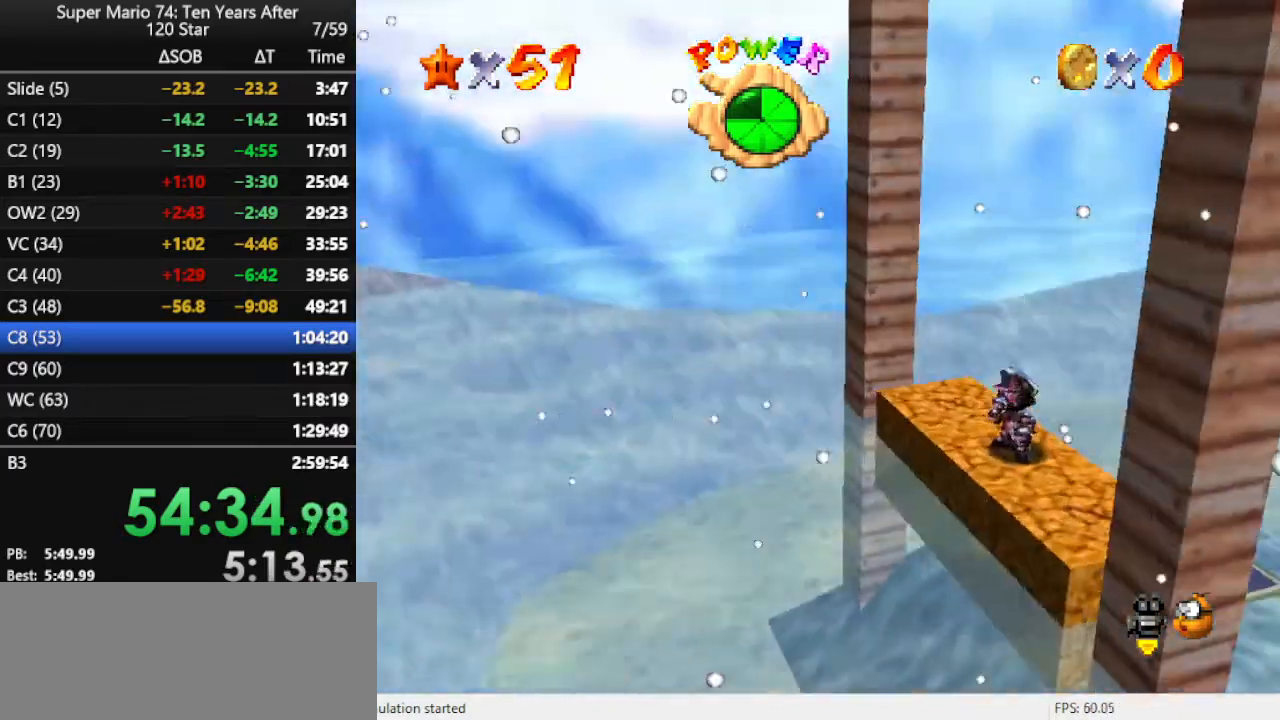
{"buttons": [], "left_stick": "left", "events": [[33, "C_LEFT", "down"], [100, "C_LEFT", "up"], [333, "left_stick", "left"]]}
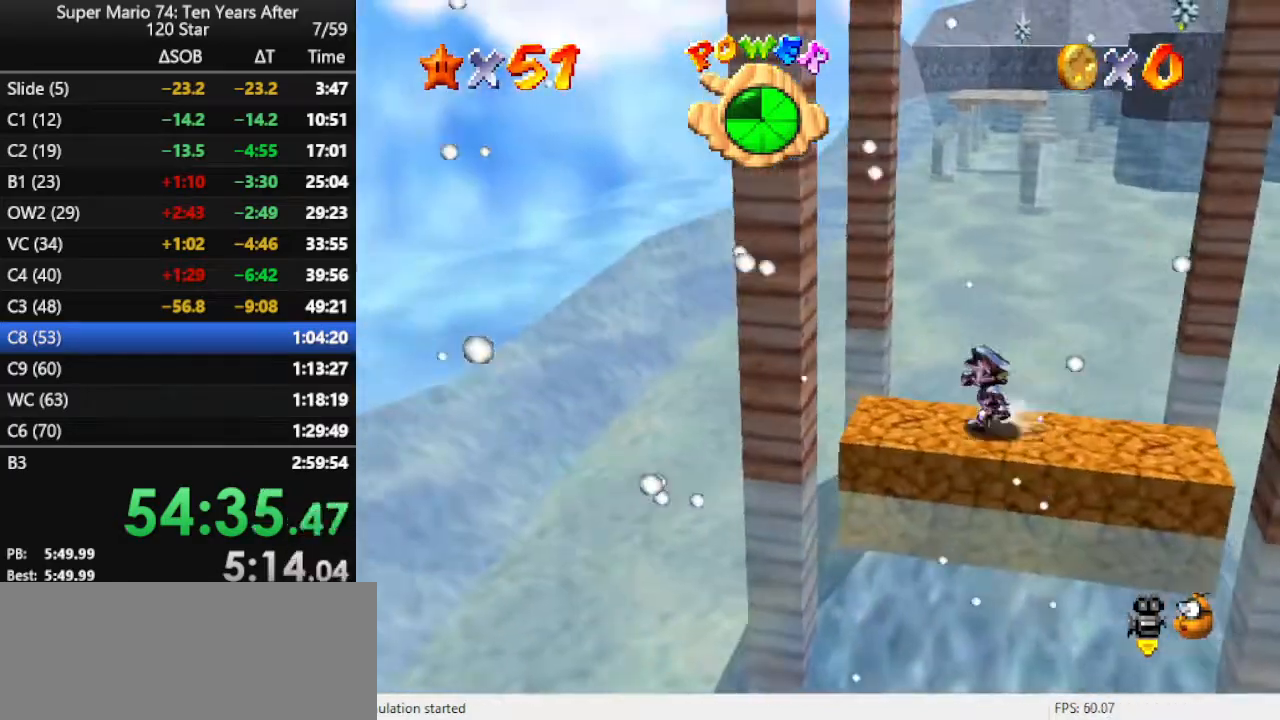
{"buttons": ["A"], "left_stick": "left", "events": [[133, "A", "down"]]}
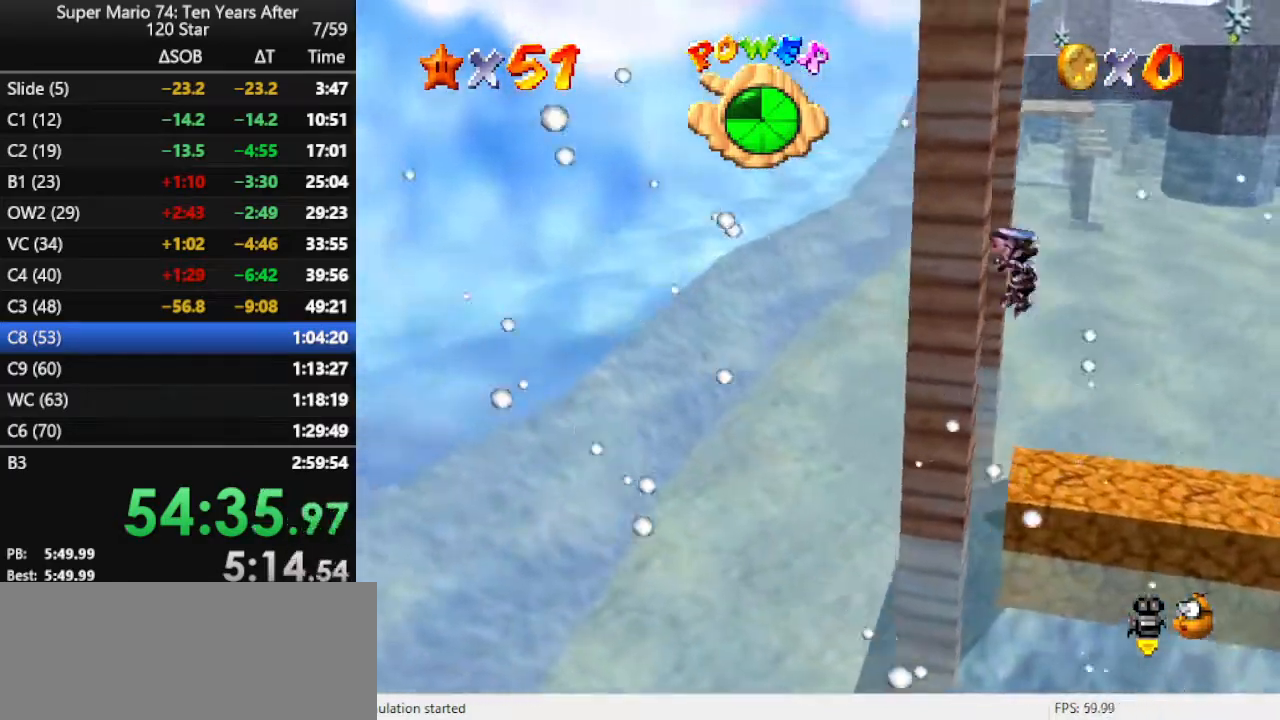
{"buttons": ["A"], "left_stick": "left", "events": [[33, "A", "up"], [33, "left_stick", "up"], [100, "A", "down"], [100, "left_stick", "up-right"], [400, "left_stick", "up-left"], [500, "left_stick", "left"]]}
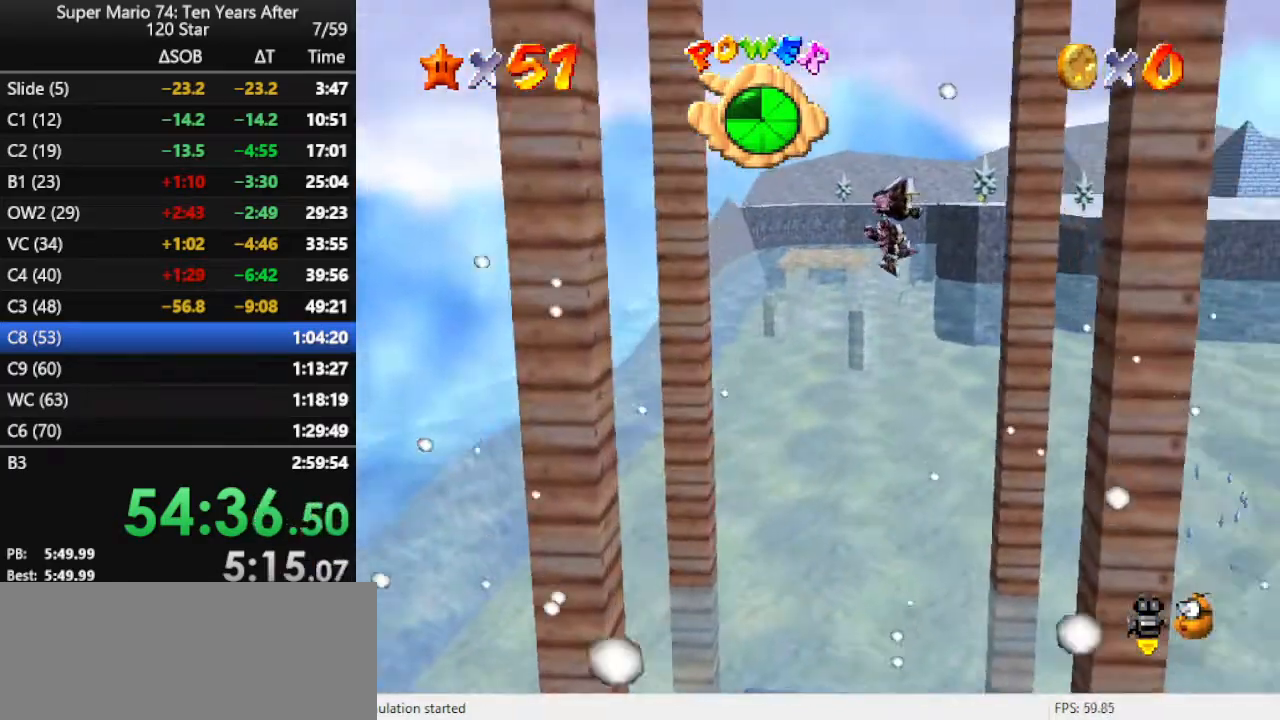
{"buttons": [], "left_stick": "left", "events": [[433, "A", "up"]]}
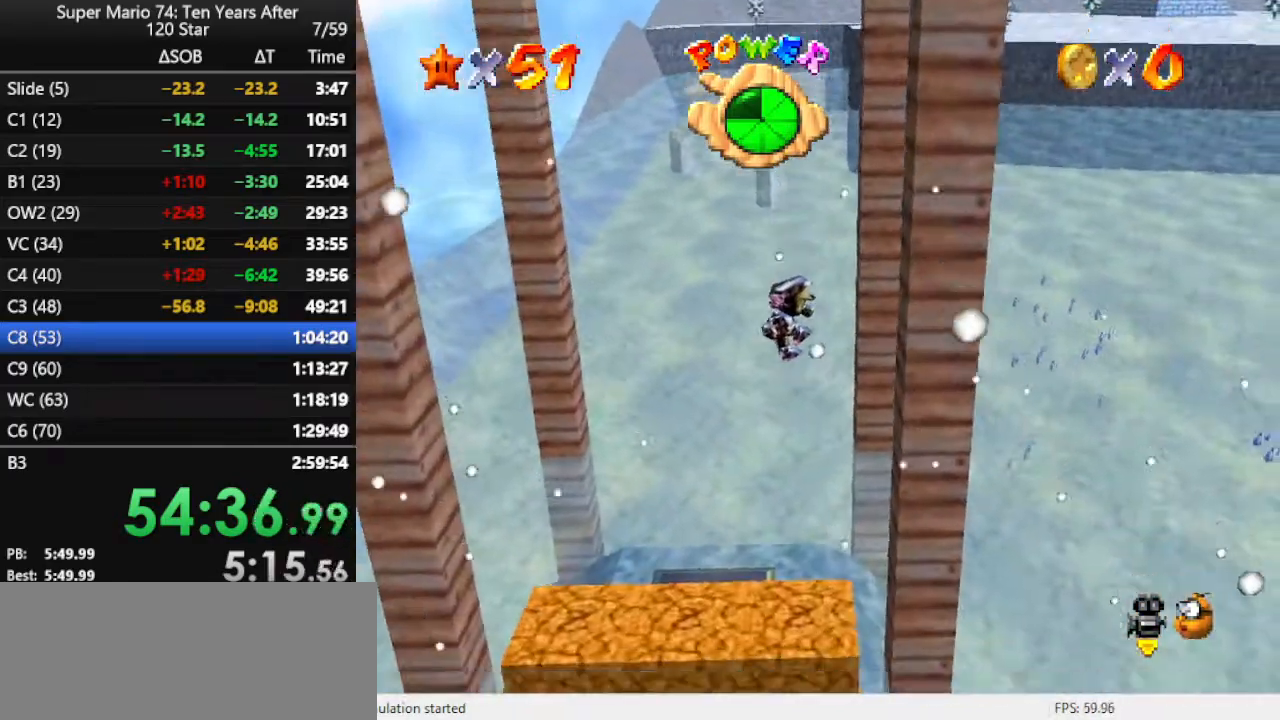
{"buttons": [], "left_stick": "center", "events": [[400, "left_stick", "center"]]}
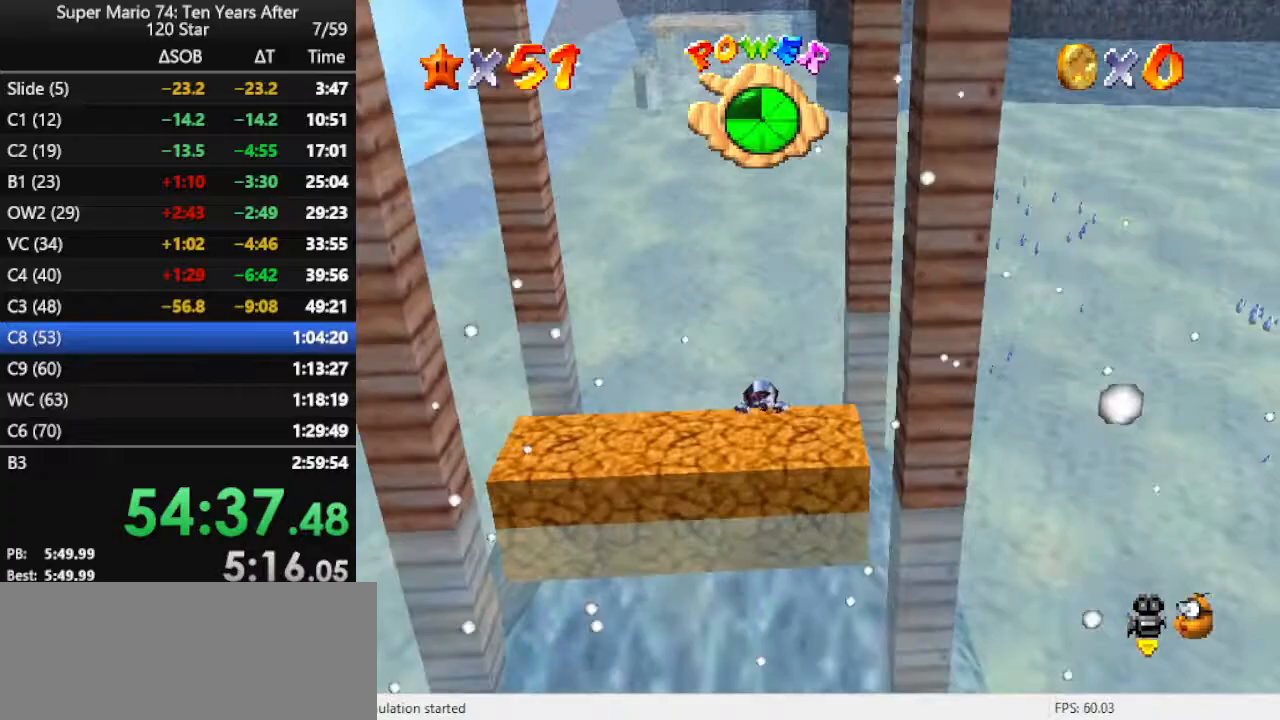
{"buttons": [], "left_stick": "down", "events": [[133, "A", "down"], [267, "A", "up"], [300, "left_stick", "down"]]}
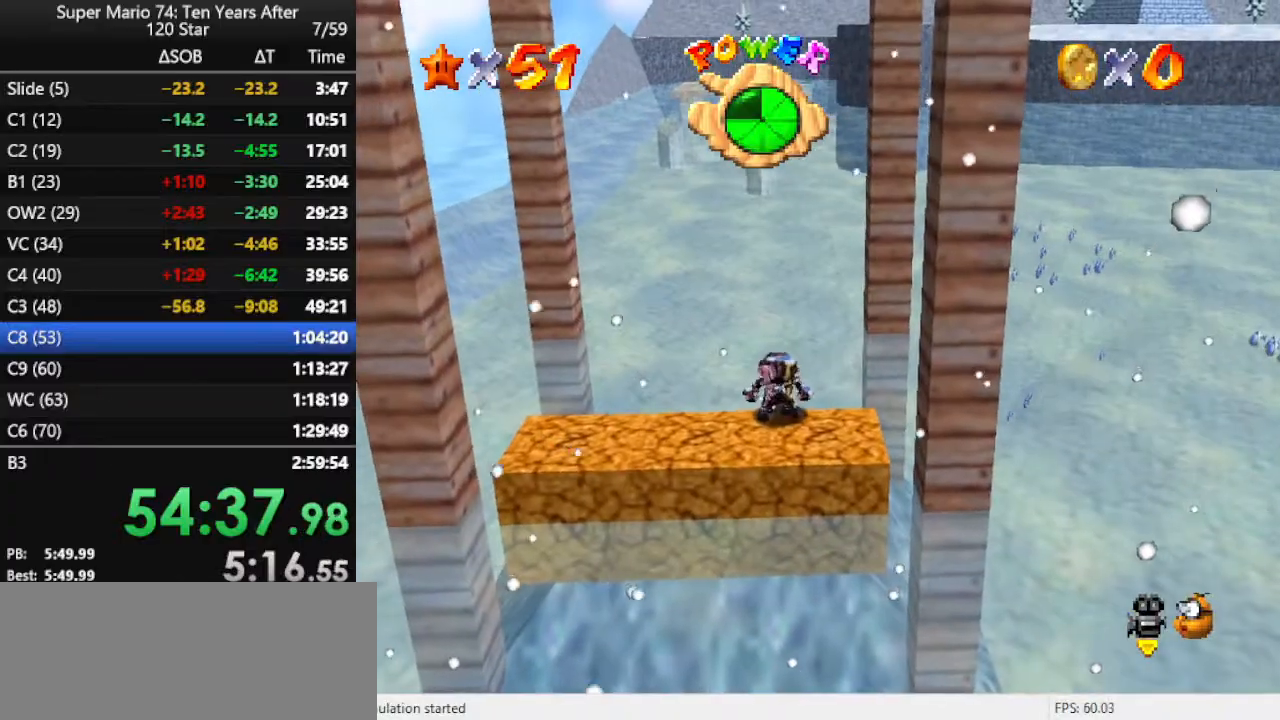
{"buttons": [], "left_stick": "center", "events": [[333, "left_stick", "center"]]}
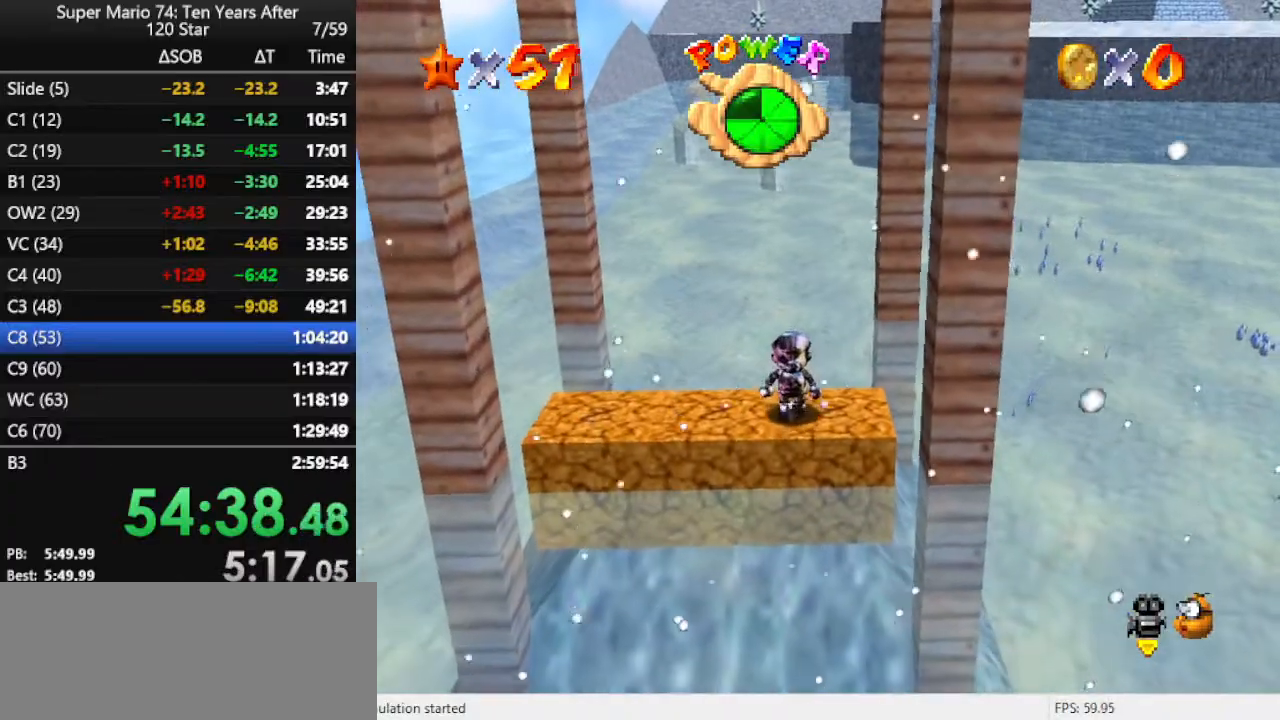
{"buttons": [], "left_stick": "left", "events": [[300, "left_stick", "left"]]}
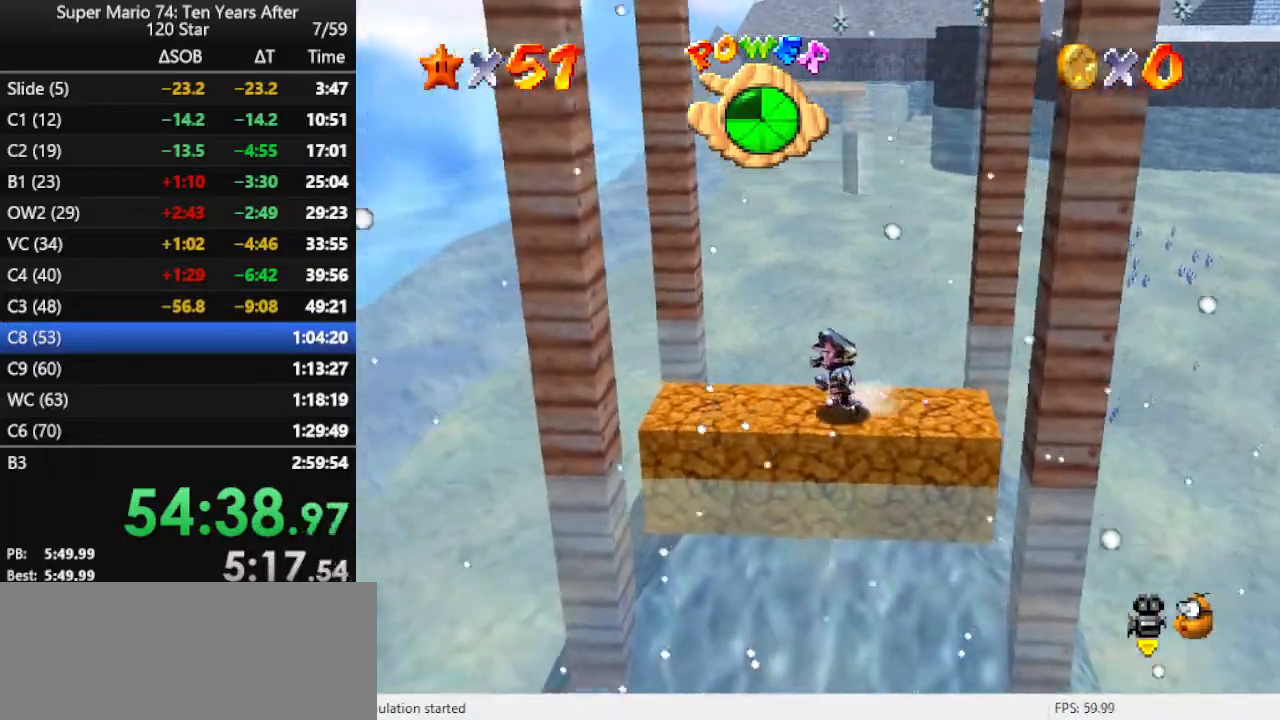
{"buttons": ["A"], "left_stick": "left", "events": [[100, "A", "down"]]}
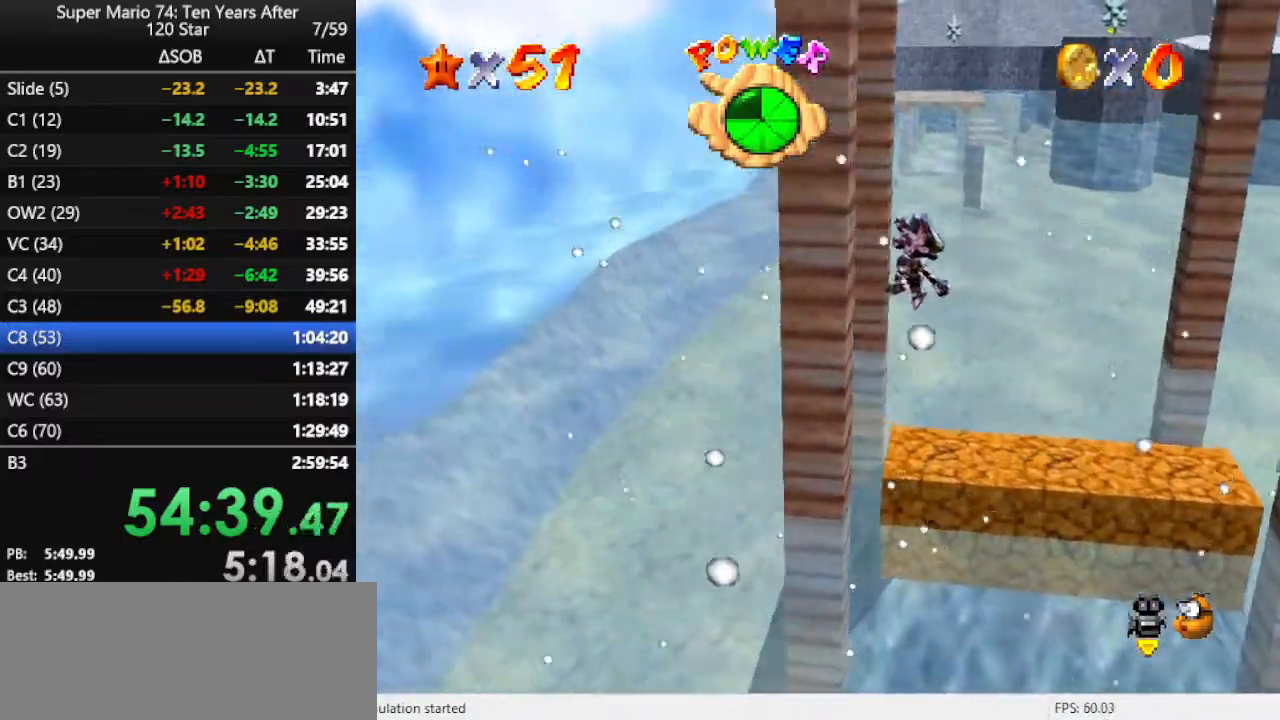
{"buttons": ["A"], "left_stick": "right", "events": [[67, "A", "up"], [100, "left_stick", "right"], [133, "A", "down"]]}
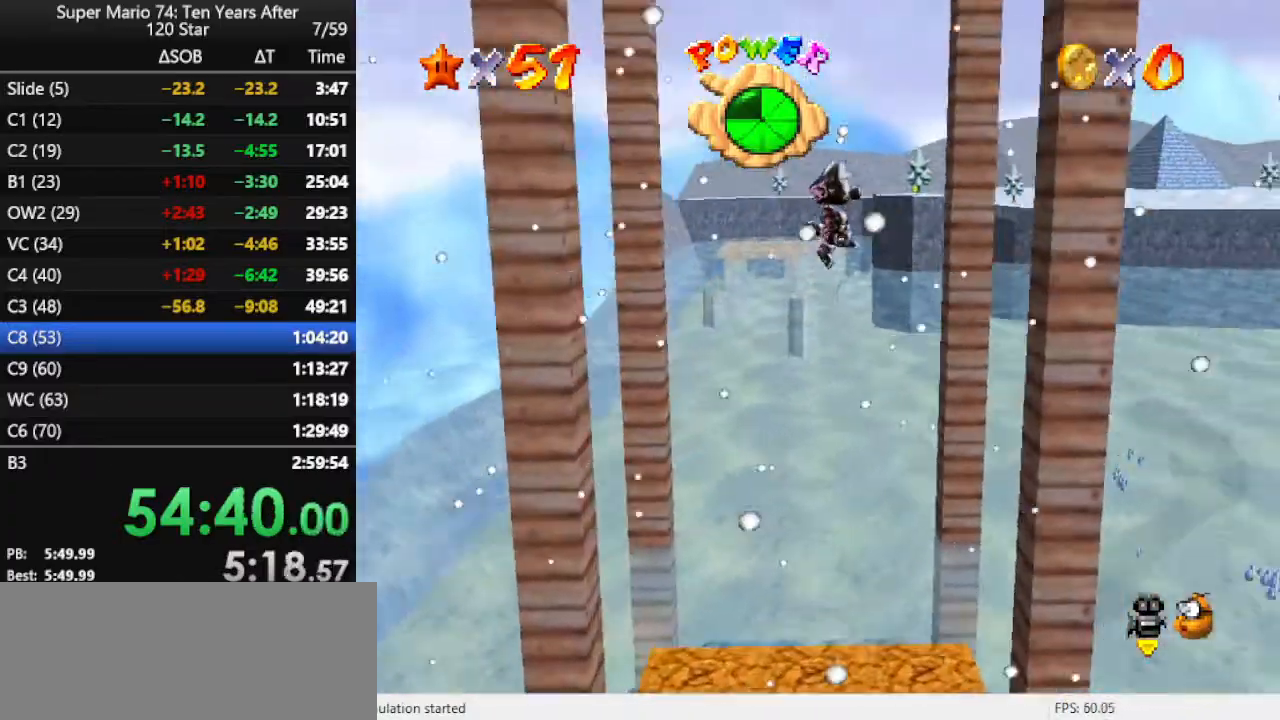
{"buttons": ["A"], "left_stick": "left", "events": [[267, "A", "up"], [333, "left_stick", "left"], [367, "A", "down"]]}
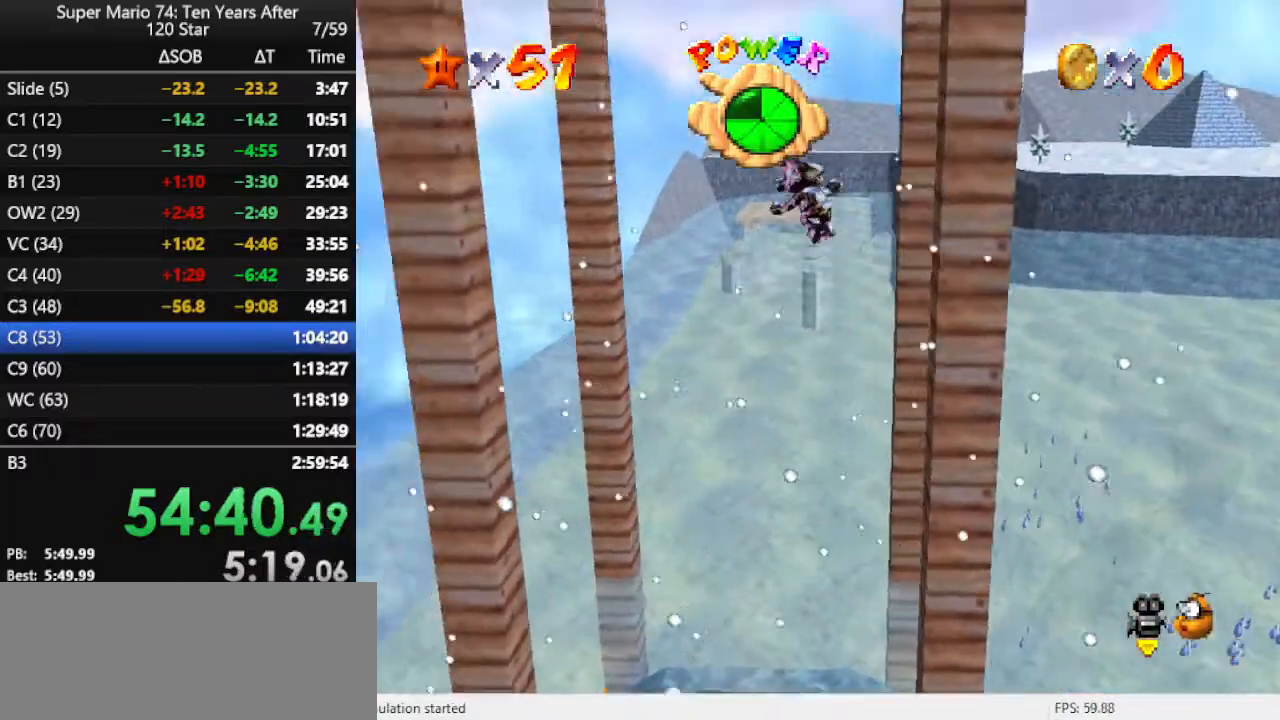
{"buttons": ["A"], "left_stick": "left", "events": []}
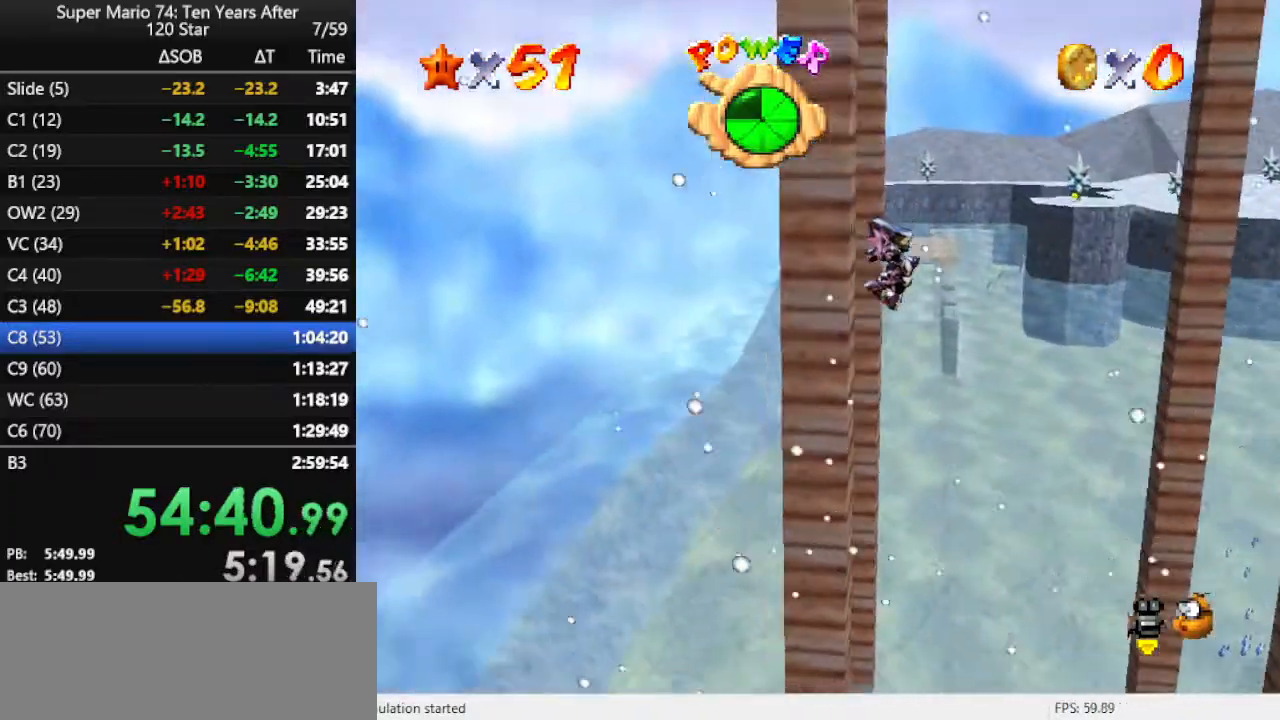
{"buttons": ["A"], "left_stick": "right", "events": [[33, "A", "up"], [100, "left_stick", "right"], [133, "A", "down"]]}
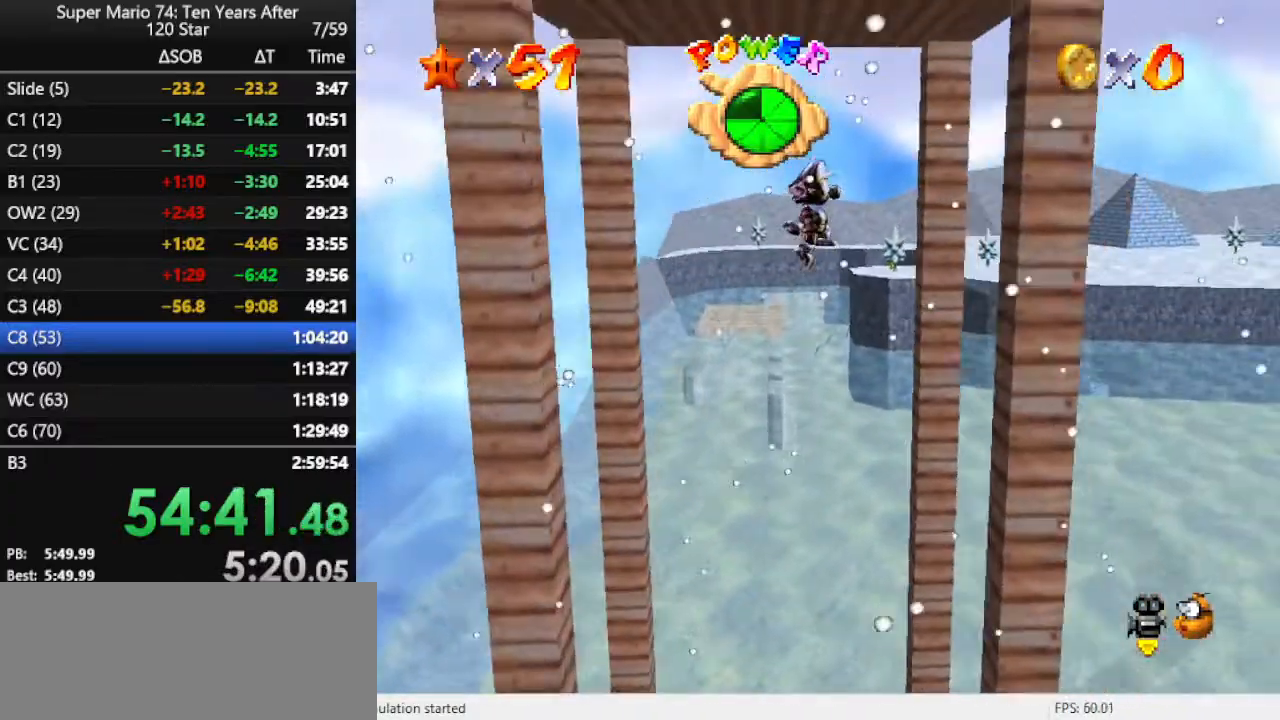
{"buttons": ["A"], "left_stick": "left", "events": [[267, "A", "up"], [333, "left_stick", "left"], [367, "A", "down"]]}
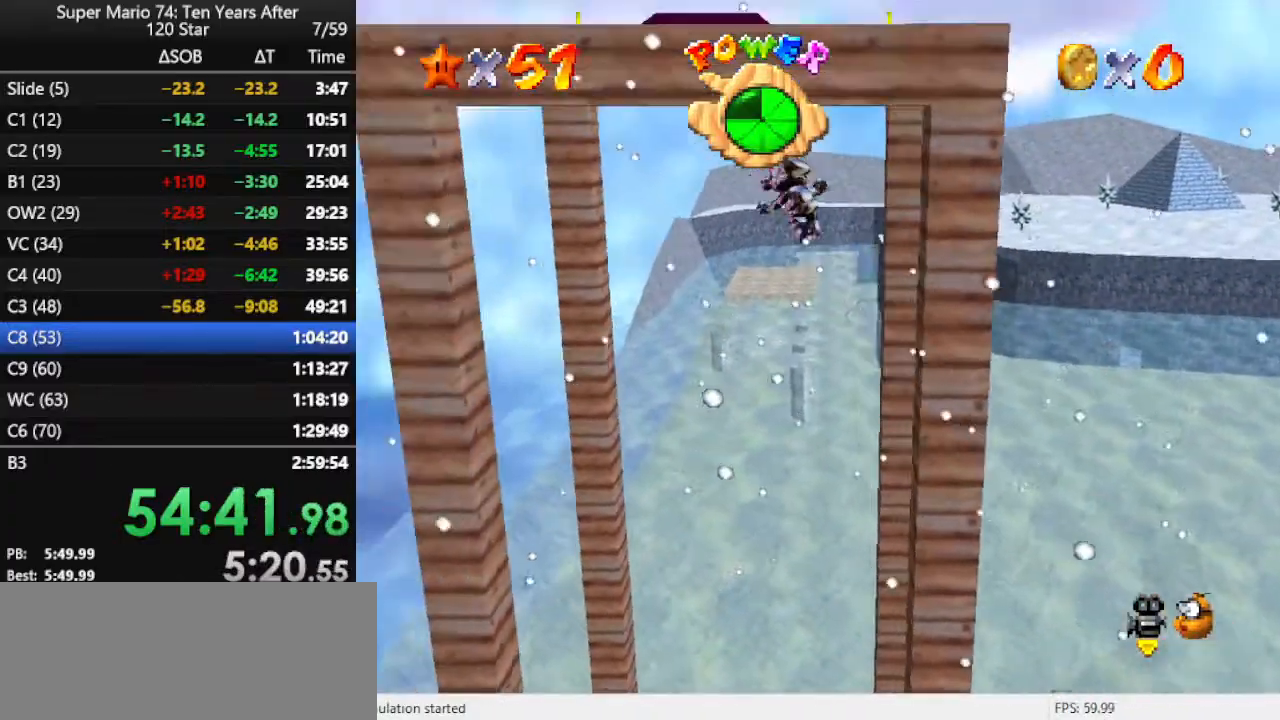
{"buttons": [], "left_stick": "left", "events": [[167, "A", "up"]]}
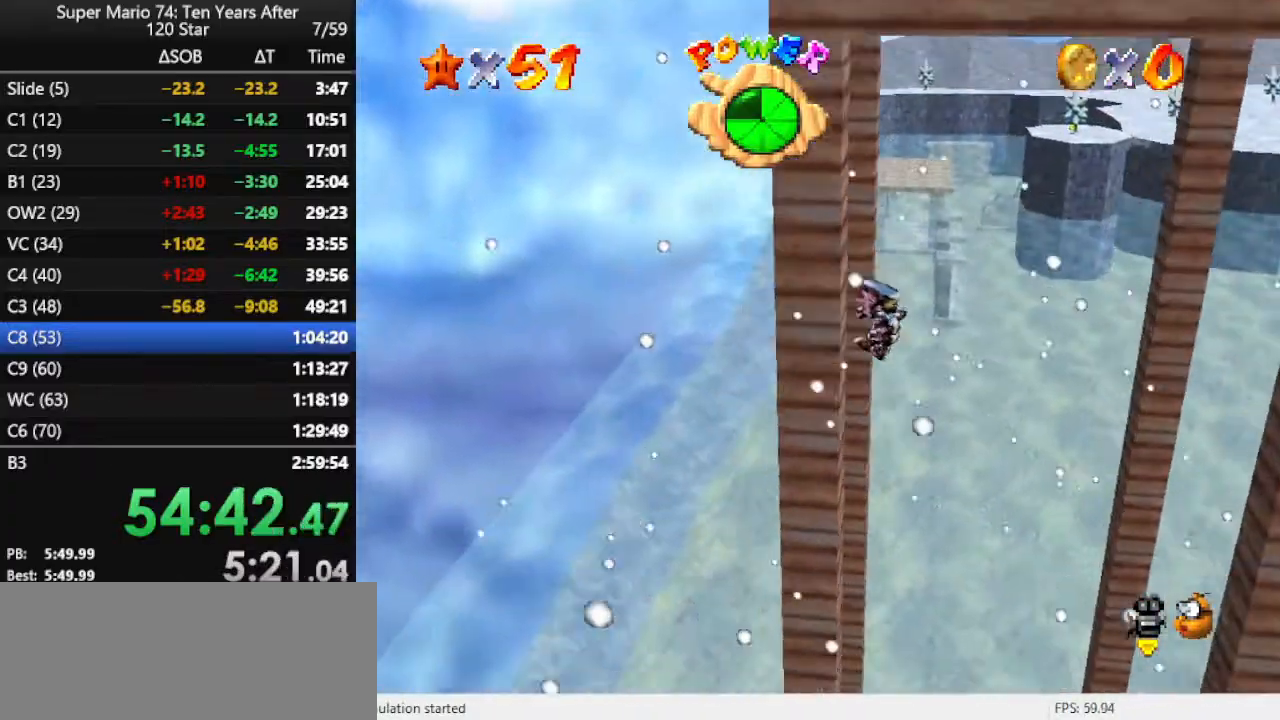
{"buttons": [], "left_stick": "right", "events": [[100, "A", "down"], [133, "left_stick", "right"], [300, "A", "up"]]}
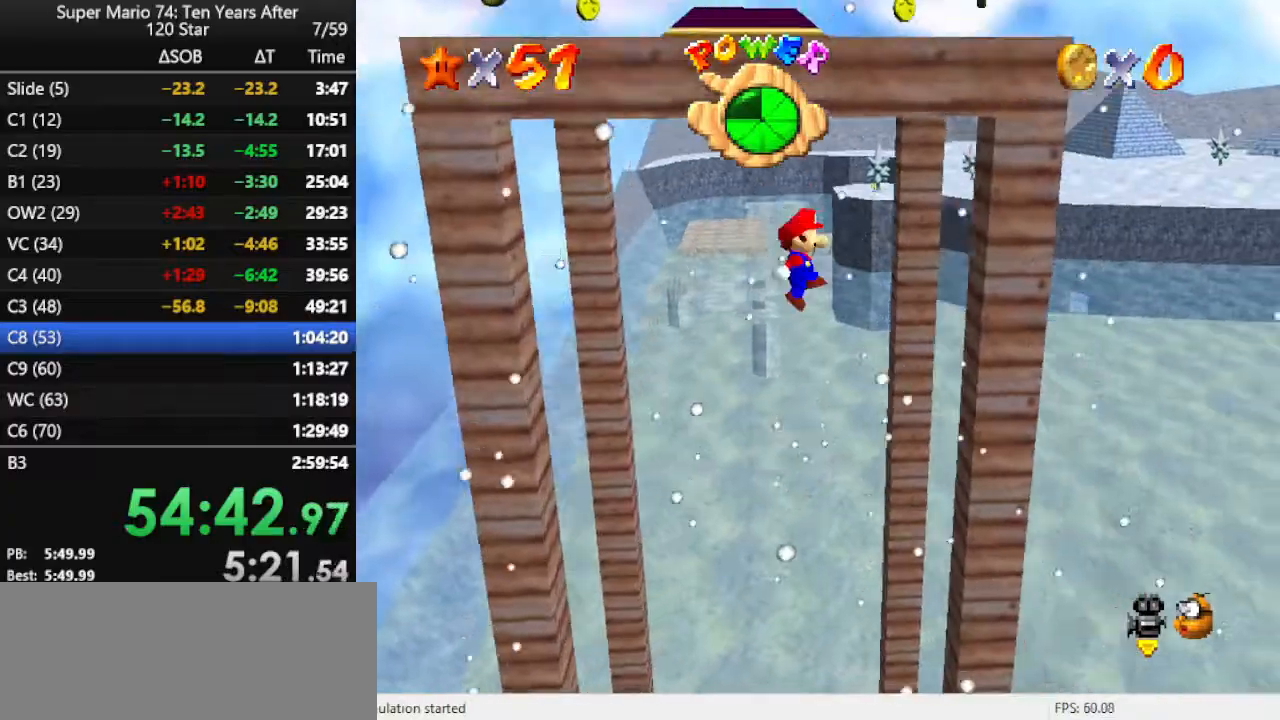
{"buttons": ["A"], "left_stick": "left", "events": [[367, "A", "down"], [367, "left_stick", "left"]]}
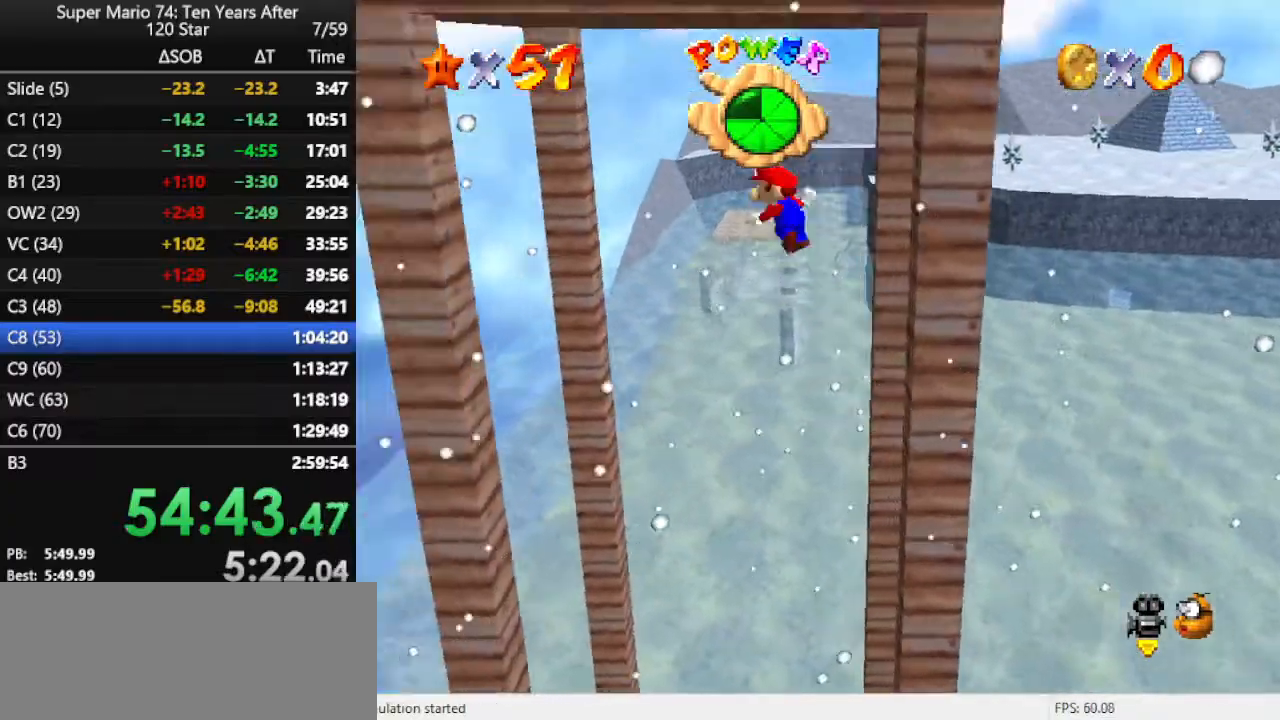
{"buttons": [], "left_stick": "left", "events": [[467, "A", "up"]]}